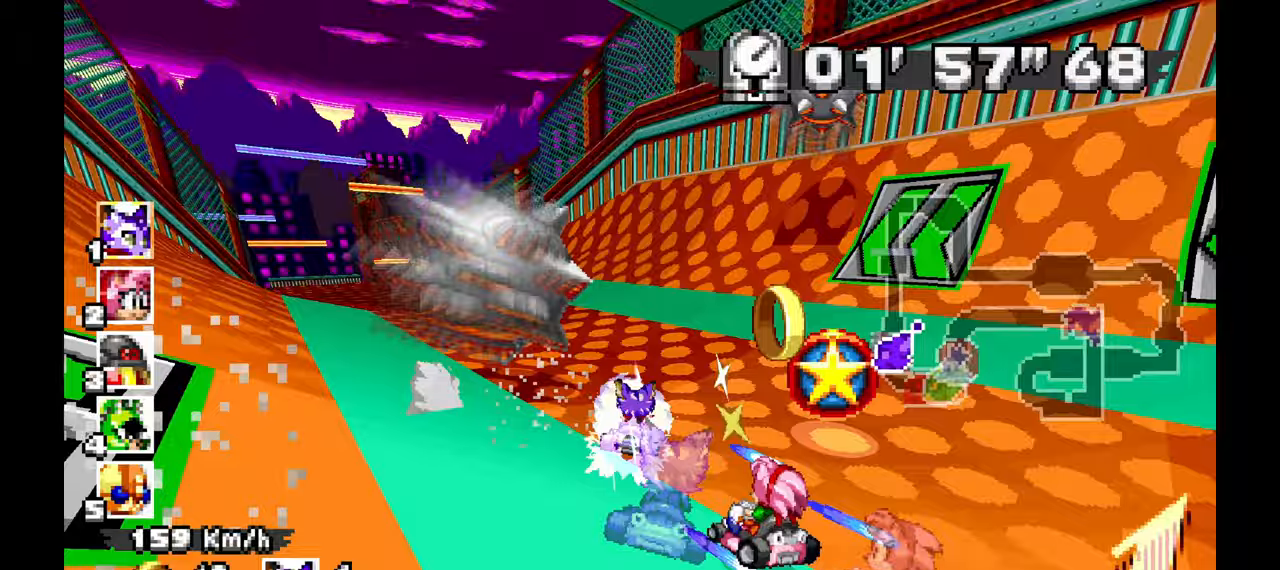
Gameplay with a controller (Xbox layout); each line is a JSON object with the inputs held at the frame after it (dt_ms = milliseconds from this image to that frame). "events" lists button and stick changes between this image and that frame as [ms after this image, input, new state], when the widget could be followed in between. Not read: HOME L1 L2 L3 R2 R3 START X.
{"dt_ms": 1000, "buttons": ["A"], "left_stick": "left", "events": []}
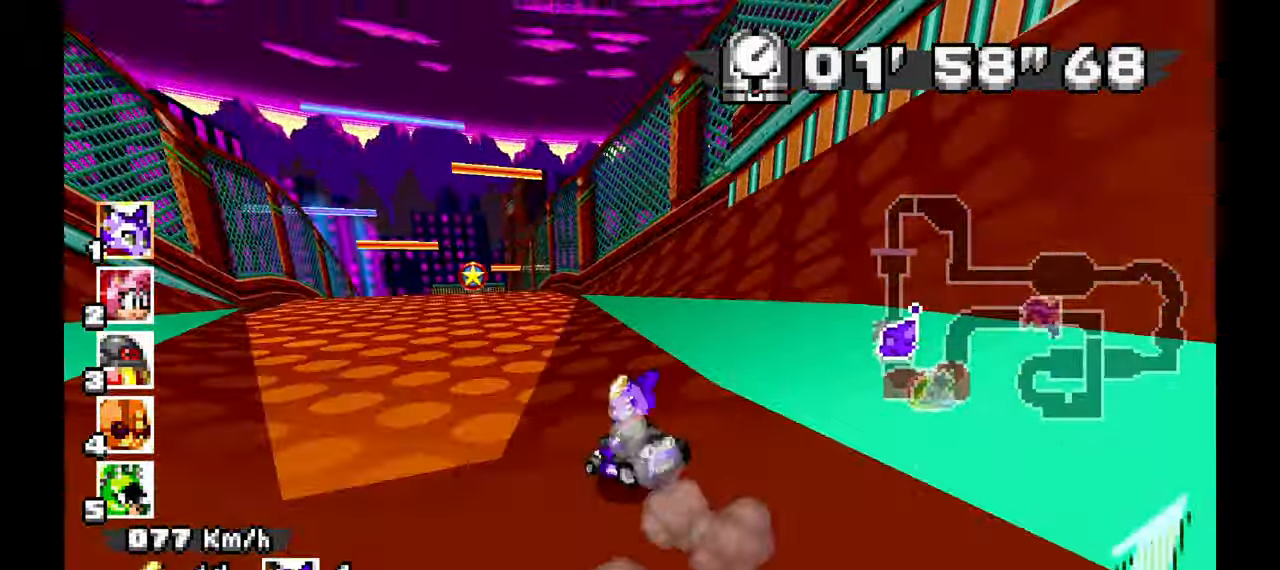
{"dt_ms": 500, "buttons": ["A"], "left_stick": "up-left"}
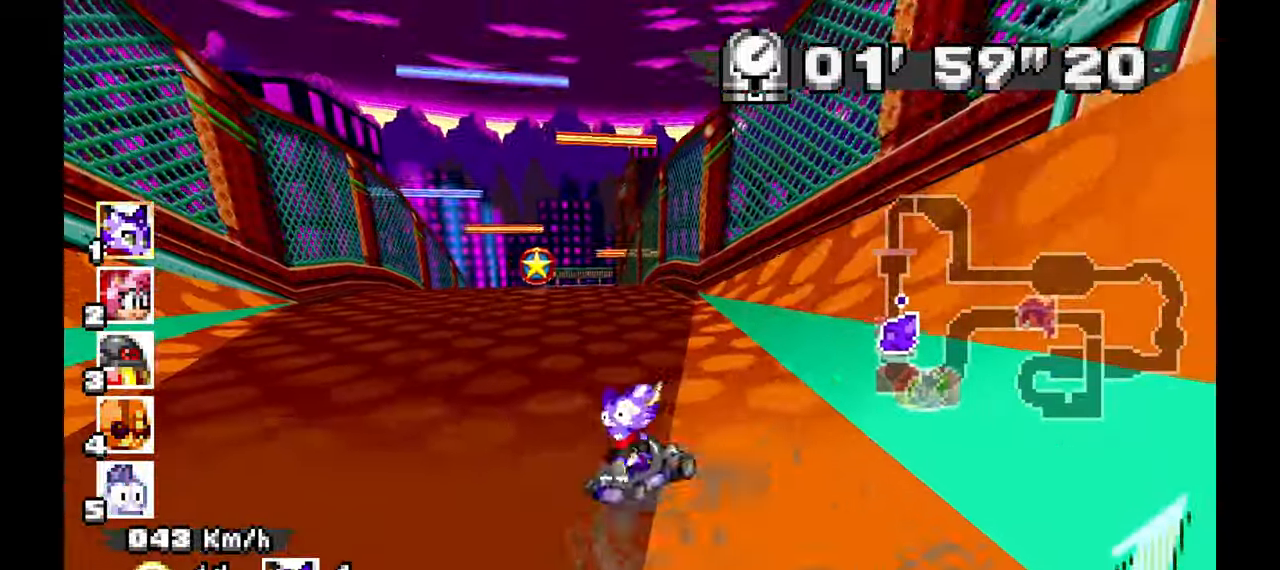
{"dt_ms": 500, "buttons": ["A"], "left_stick": "center", "events": [[183, "left_stick", "center"]]}
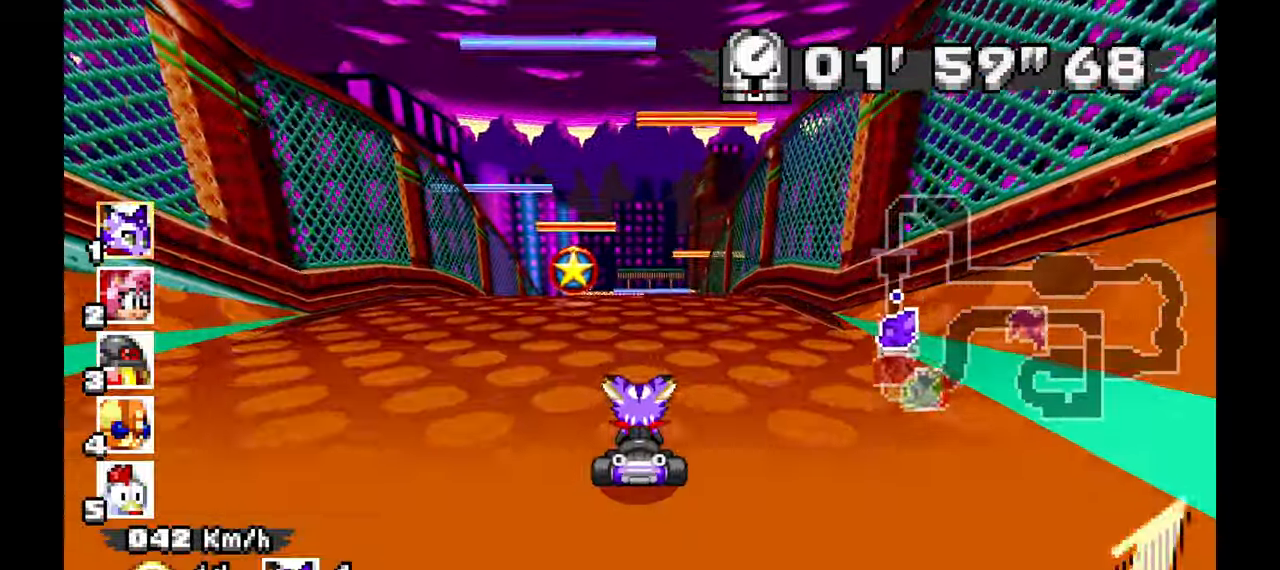
{"dt_ms": 500, "buttons": ["A"], "left_stick": "center", "events": [[333, "left_stick", "up-right"], [450, "left_stick", "center"]]}
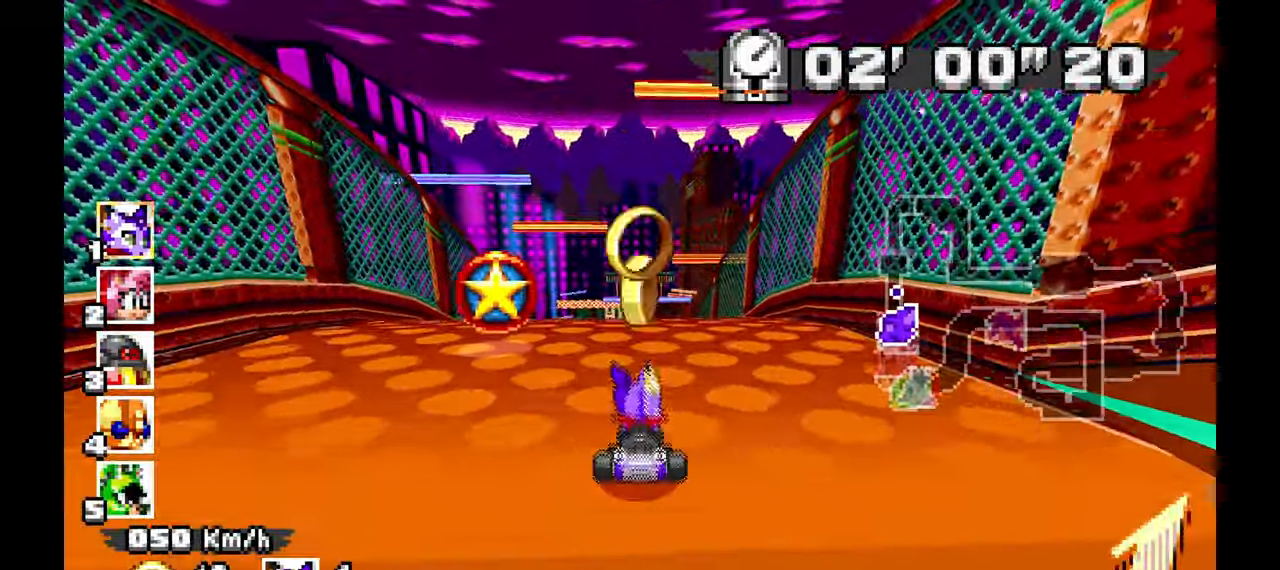
{"dt_ms": 500, "buttons": ["A"], "left_stick": "center", "events": [[150, "left_stick", "up-left"], [383, "left_stick", "center"]]}
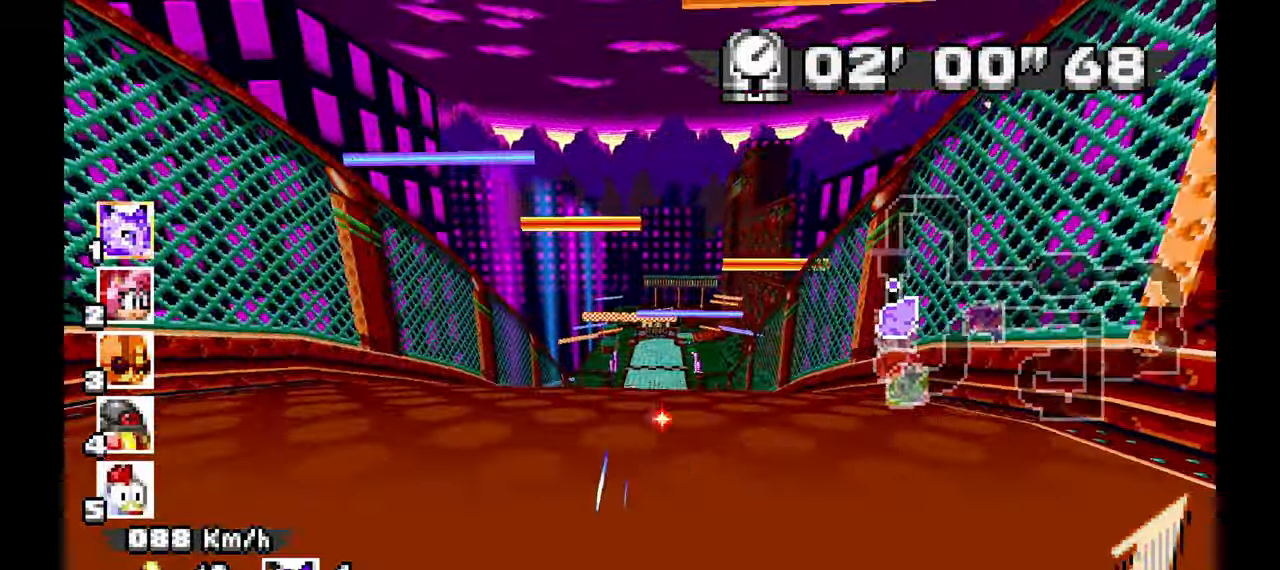
{"dt_ms": 1000, "buttons": ["A"], "left_stick": "center", "events": [[50, "left_stick", "right"], [217, "left_stick", "center"], [500, "left_stick", "up-left"], [700, "left_stick", "center"], [783, "left_stick", "right"], [883, "left_stick", "center"]]}
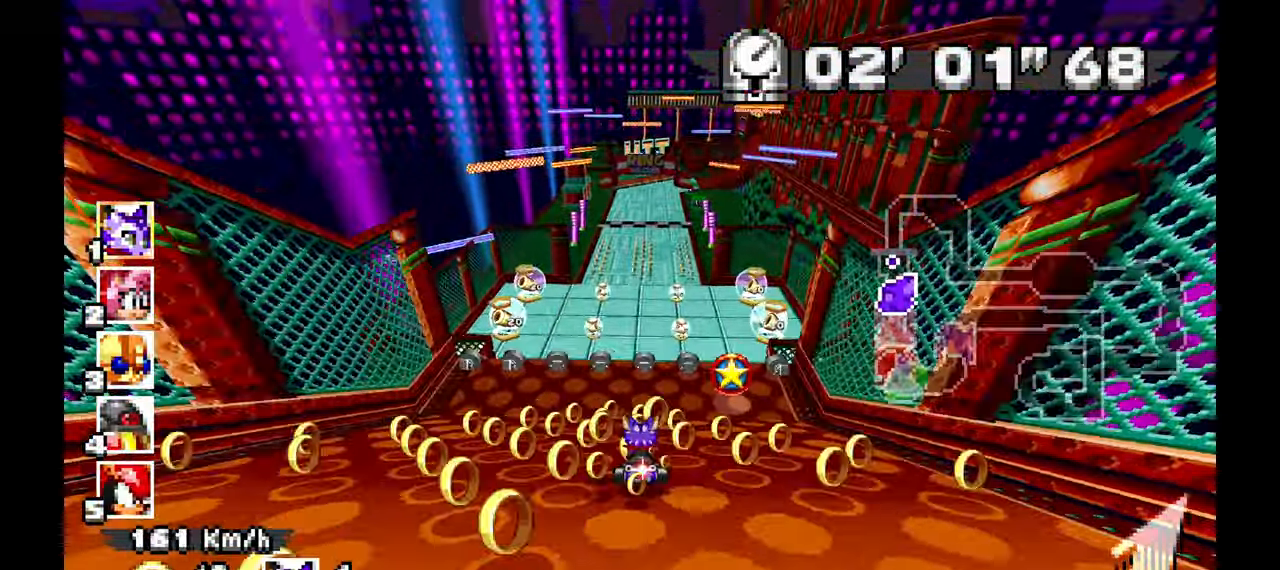
{"dt_ms": 500, "buttons": ["A"], "left_stick": "center", "events": []}
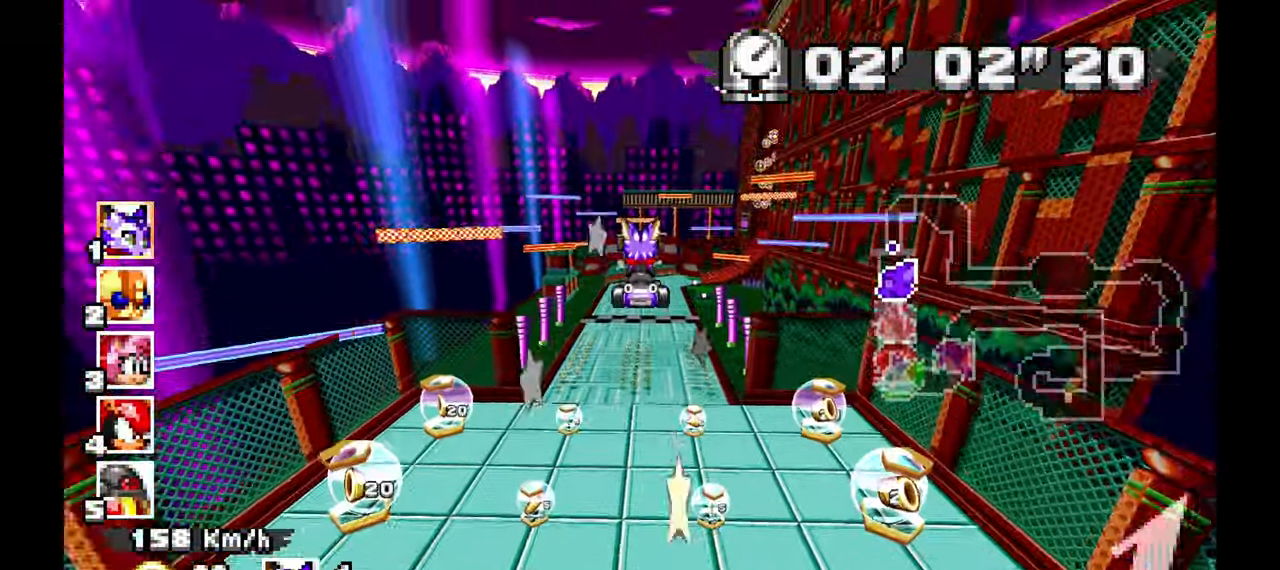
{"dt_ms": 500, "buttons": ["A"], "left_stick": "center", "events": [[300, "C", "down"], [383, "C", "up"]]}
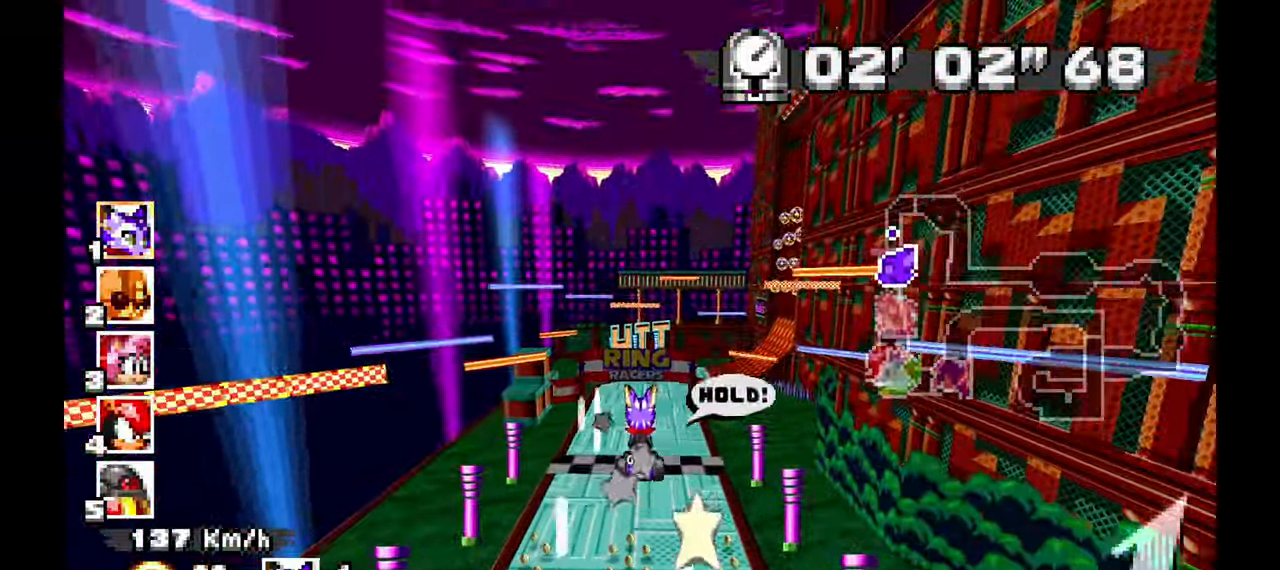
{"dt_ms": 500, "buttons": ["A"], "left_stick": "center", "events": [[417, "left_stick", "up-right"], [483, "left_stick", "center"]]}
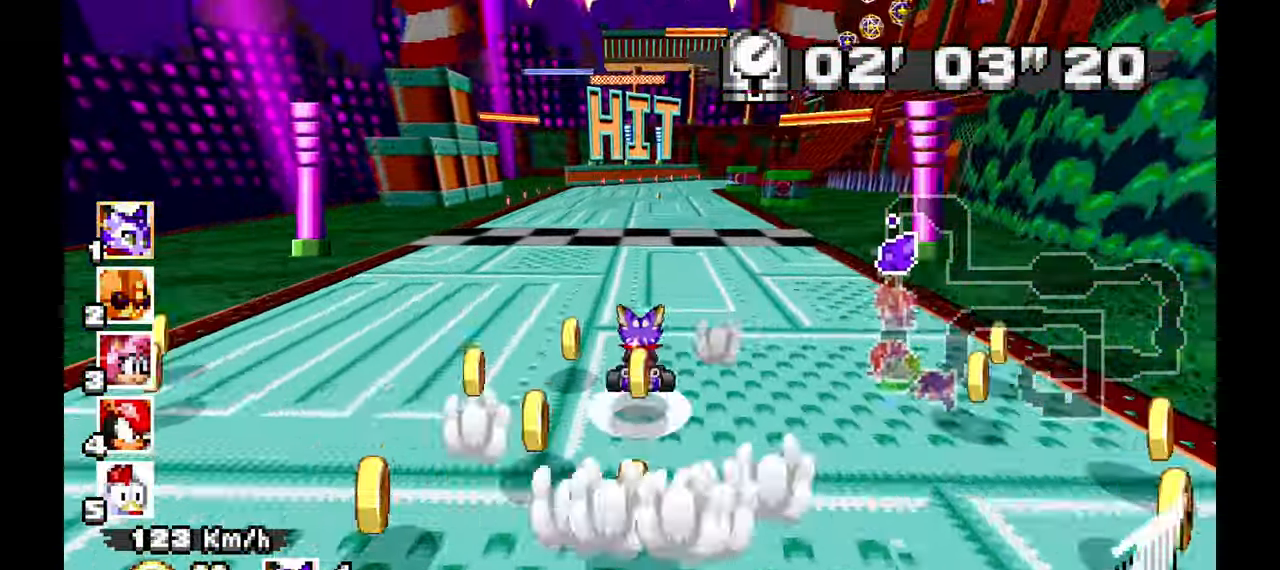
{"dt_ms": 500, "buttons": ["A"], "left_stick": "right", "events": [[467, "left_stick", "right"]]}
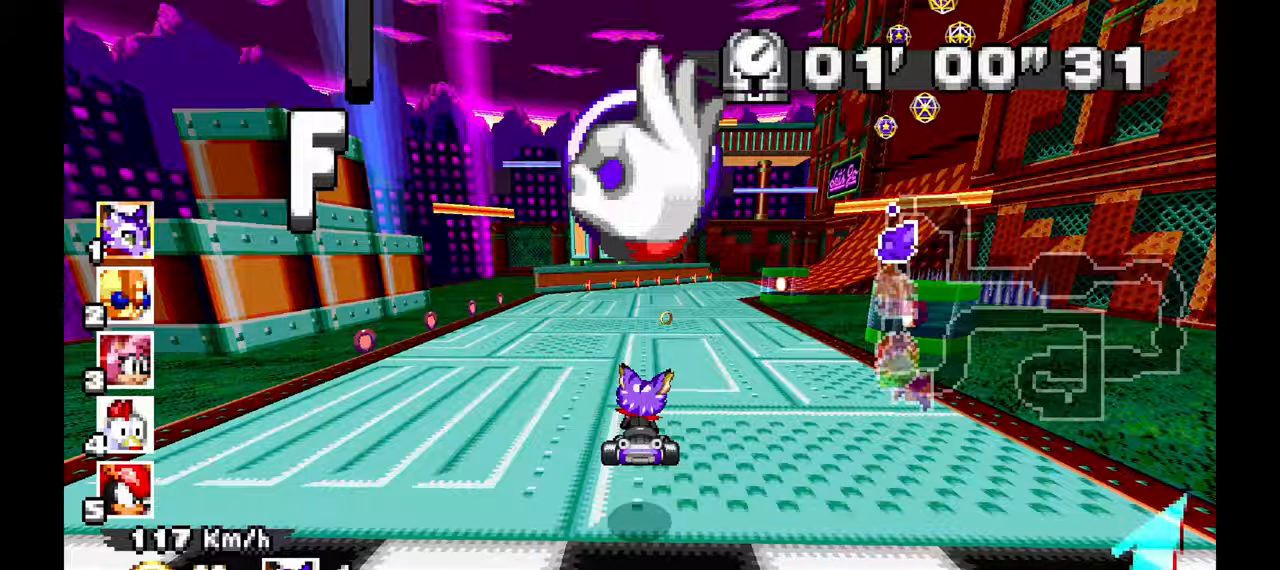
{"dt_ms": 500, "buttons": ["A", "R1"], "left_stick": "left", "events": [[167, "R1", "down"], [300, "left_stick", "left"]]}
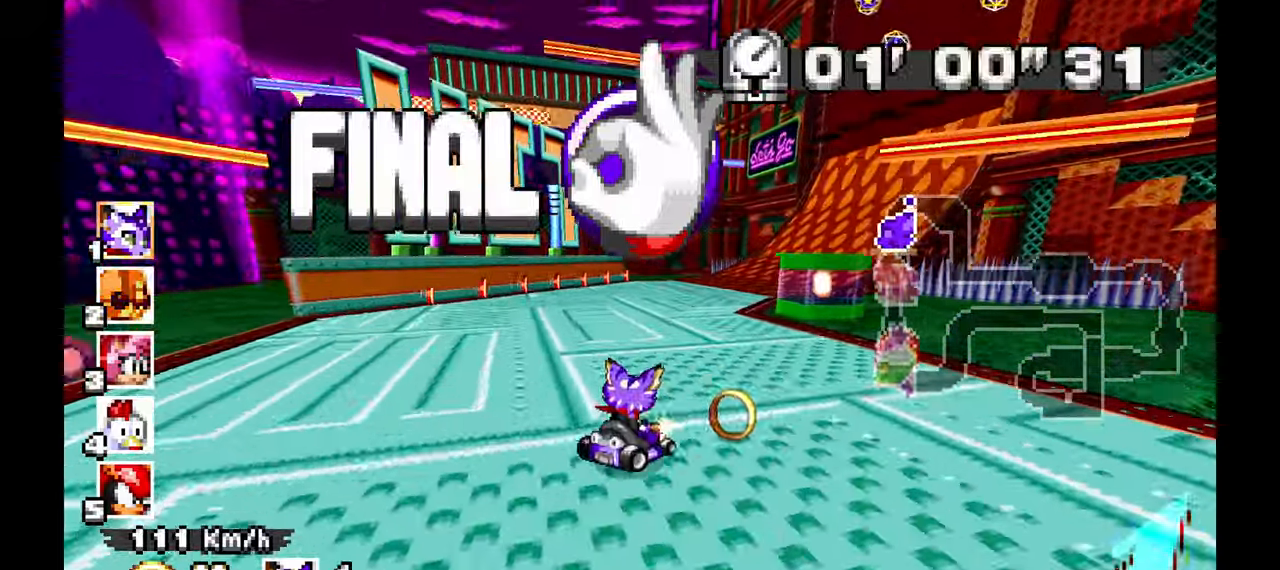
{"dt_ms": 500, "buttons": ["A", "R1"], "left_stick": "right", "events": [[67, "left_stick", "center"], [117, "left_stick", "right"], [317, "left_stick", "left"], [400, "left_stick", "center"], [467, "left_stick", "right"]]}
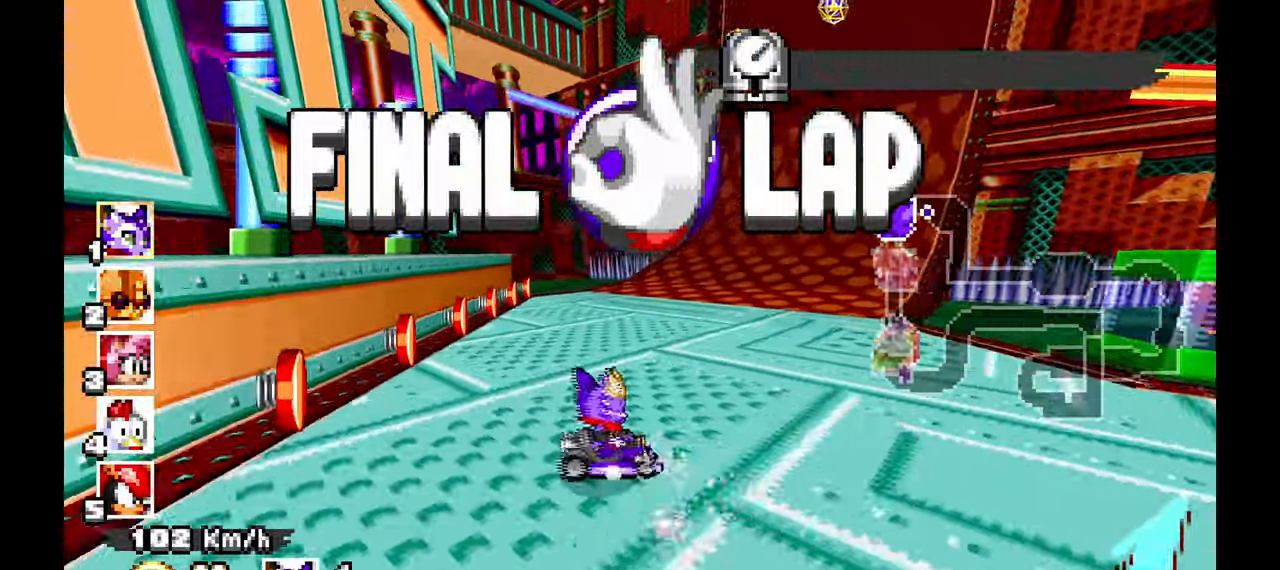
{"dt_ms": 500, "buttons": ["A"], "left_stick": "up-left", "events": [[167, "R1", "up"], [167, "left_stick", "center"], [417, "left_stick", "up-left"]]}
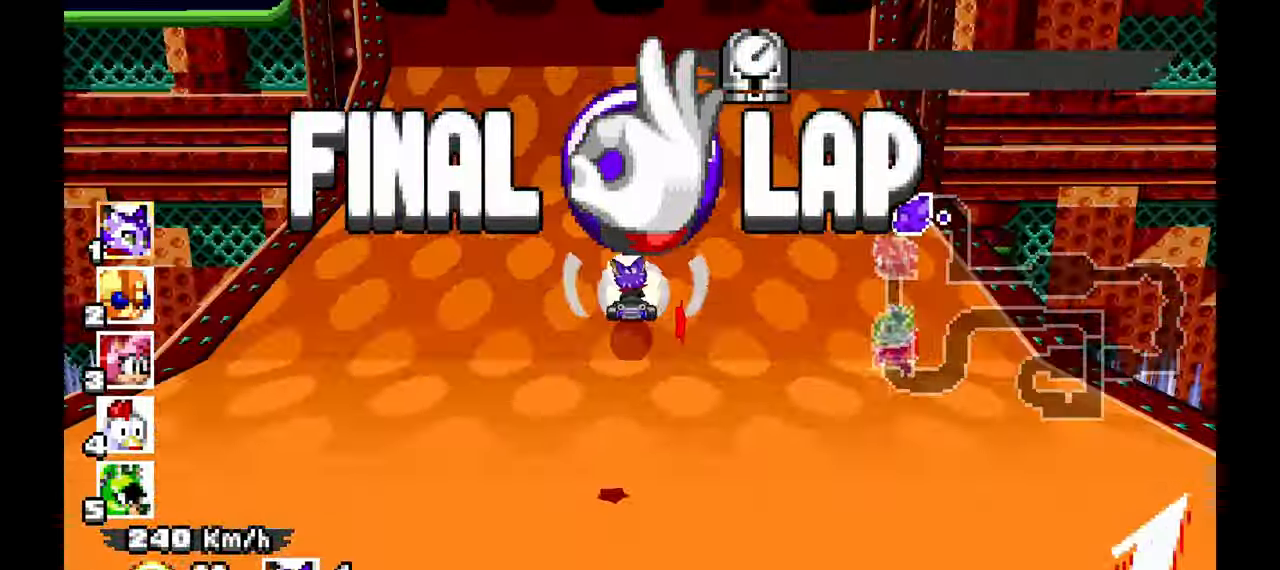
{"dt_ms": 500, "buttons": ["A"], "left_stick": "center", "events": [[100, "left_stick", "center"], [217, "left_stick", "right"], [383, "left_stick", "center"]]}
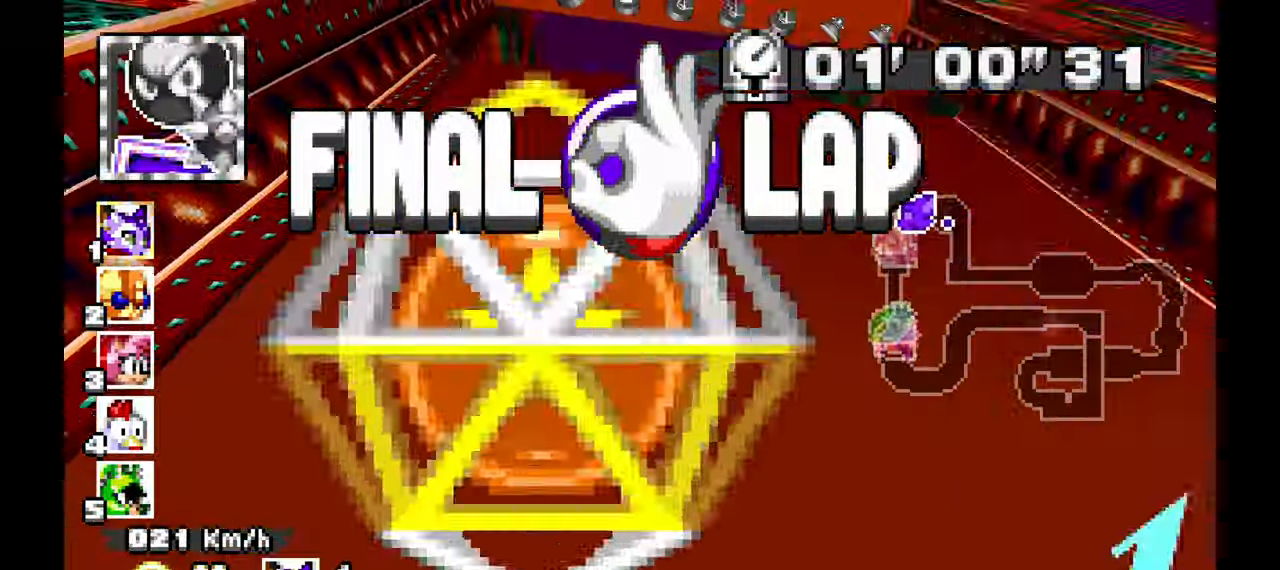
{"dt_ms": 500, "buttons": ["A"], "left_stick": "center"}
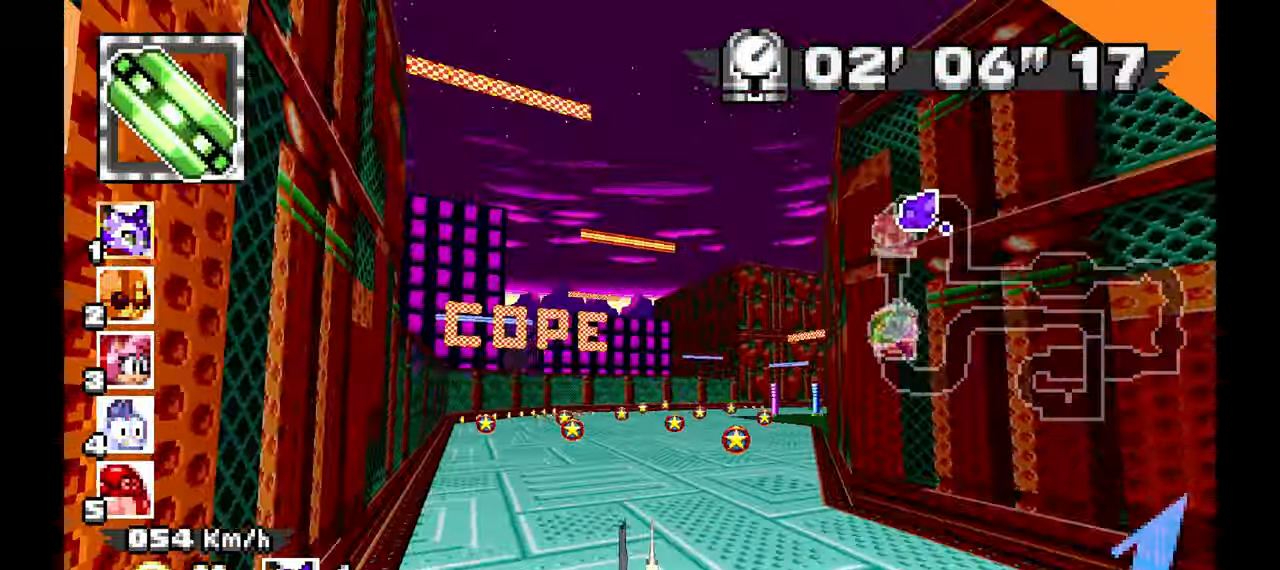
{"dt_ms": 500, "buttons": ["A"], "left_stick": "right", "events": [[450, "left_stick", "right"]]}
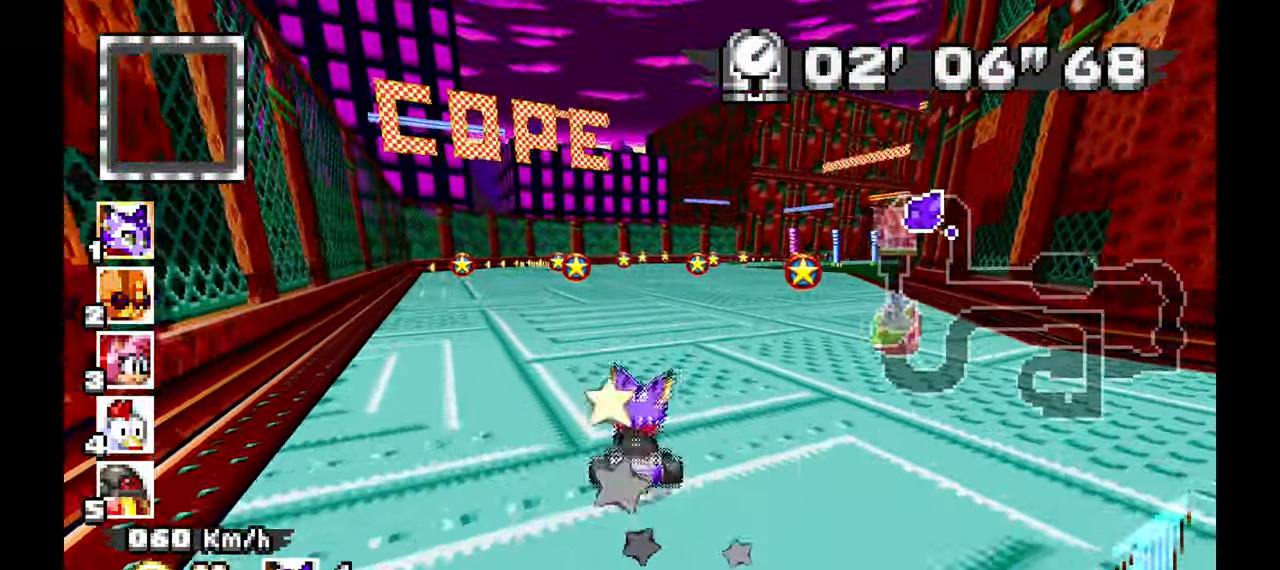
{"dt_ms": 500, "buttons": ["A"], "left_stick": "center", "events": [[117, "left_stick", "center"]]}
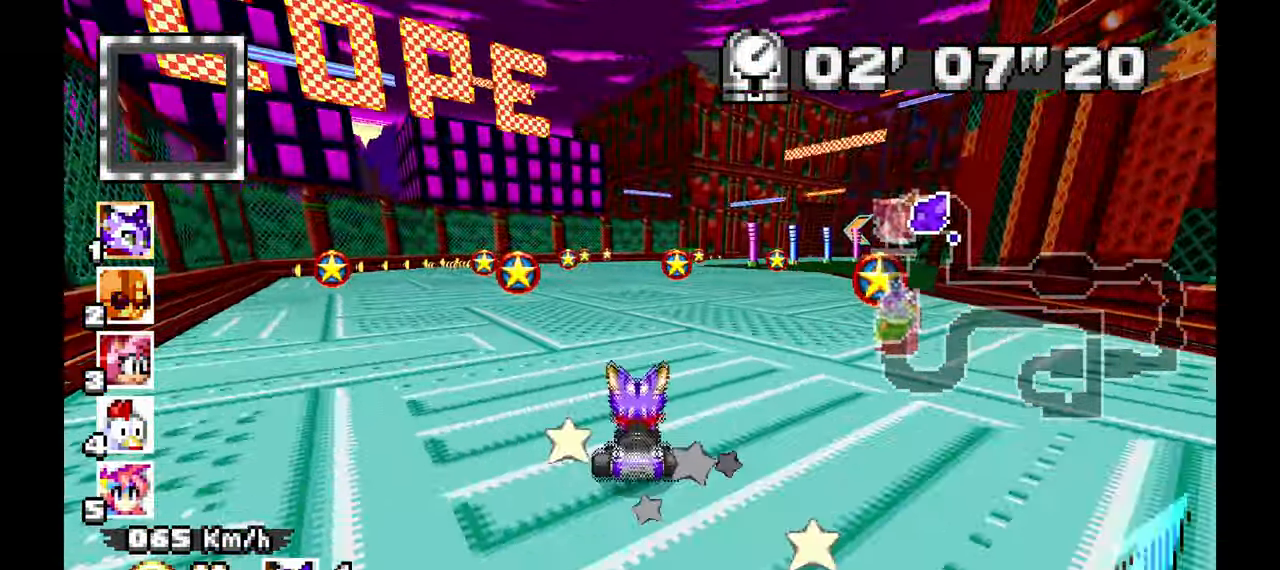
{"dt_ms": 500, "buttons": ["A"], "left_stick": "center", "events": []}
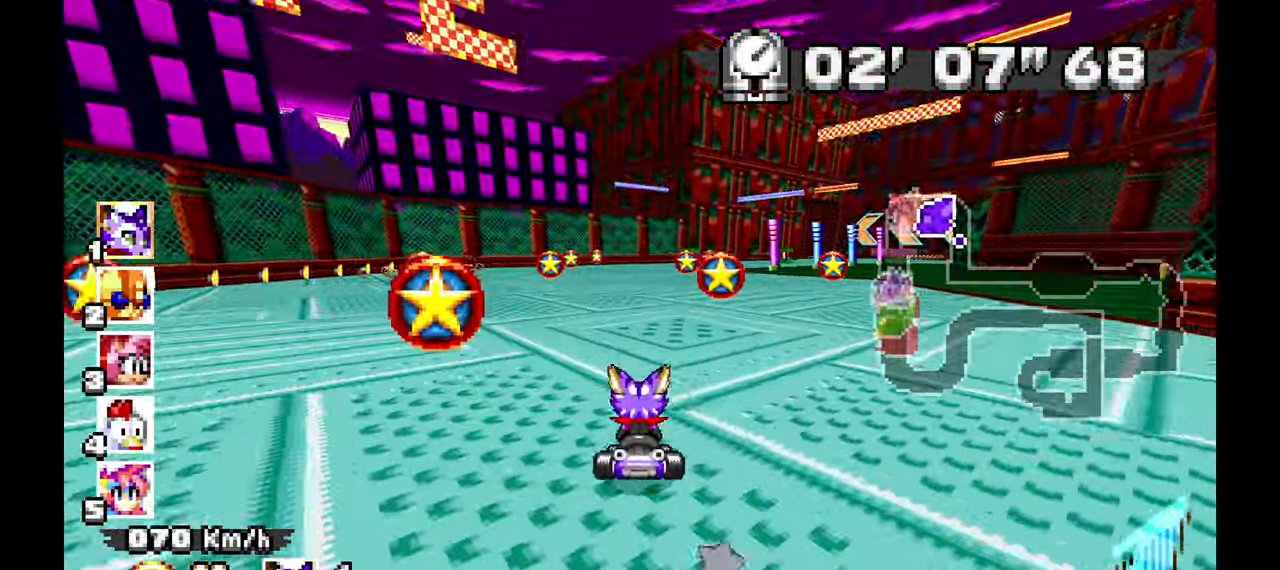
{"dt_ms": 500, "buttons": ["A", "R1"], "left_stick": "up-left", "events": [[83, "left_stick", "right"], [117, "R1", "down"], [233, "left_stick", "center"], [417, "left_stick", "up-left"]]}
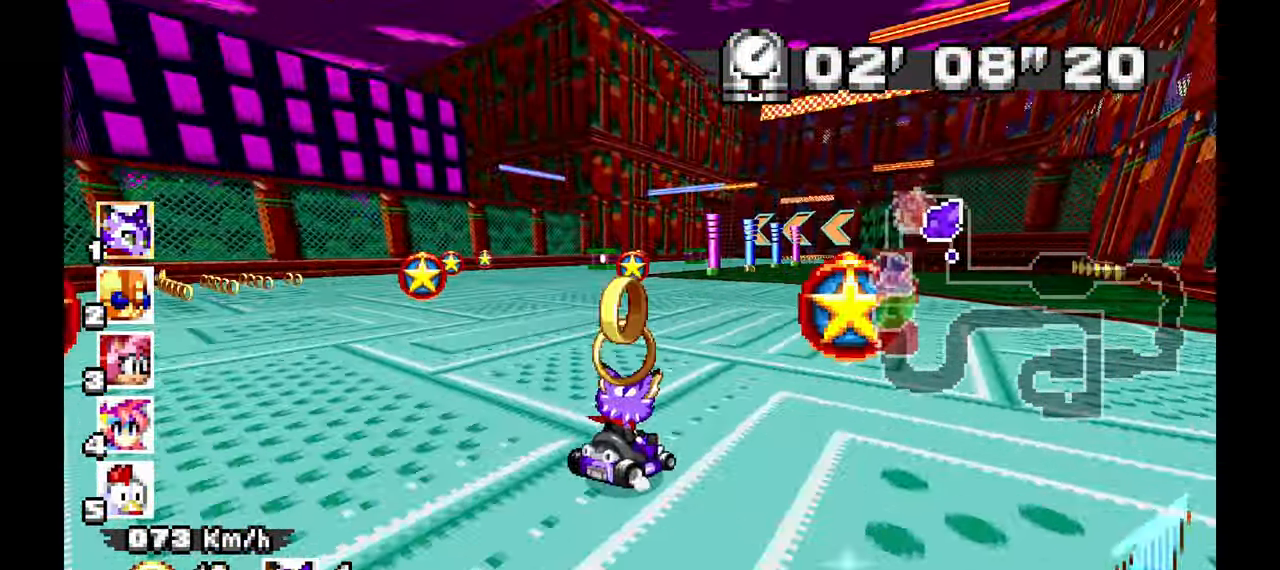
{"dt_ms": 500, "buttons": ["A", "R1"], "left_stick": "left", "events": [[183, "left_stick", "center"], [350, "left_stick", "up-left"], [500, "left_stick", "left"]]}
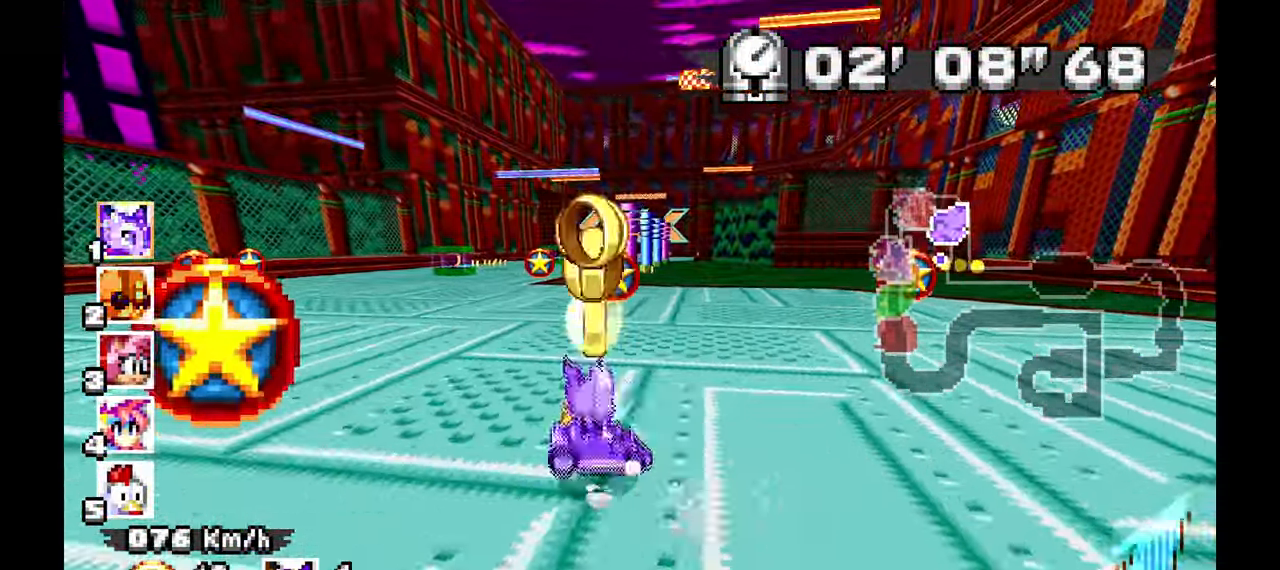
{"dt_ms": 500, "buttons": ["A"], "left_stick": "right", "events": [[83, "R1", "up"], [400, "left_stick", "center"], [450, "left_stick", "right"]]}
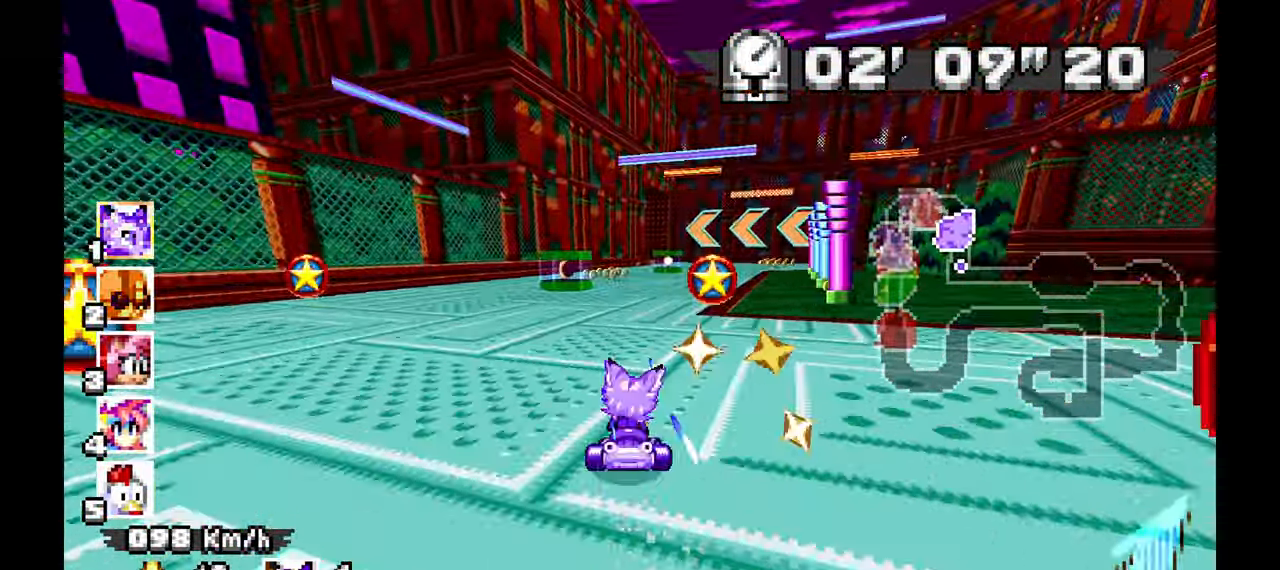
{"dt_ms": 500, "buttons": ["A"], "left_stick": "up-left", "events": [[267, "left_stick", "center"], [500, "left_stick", "up-left"]]}
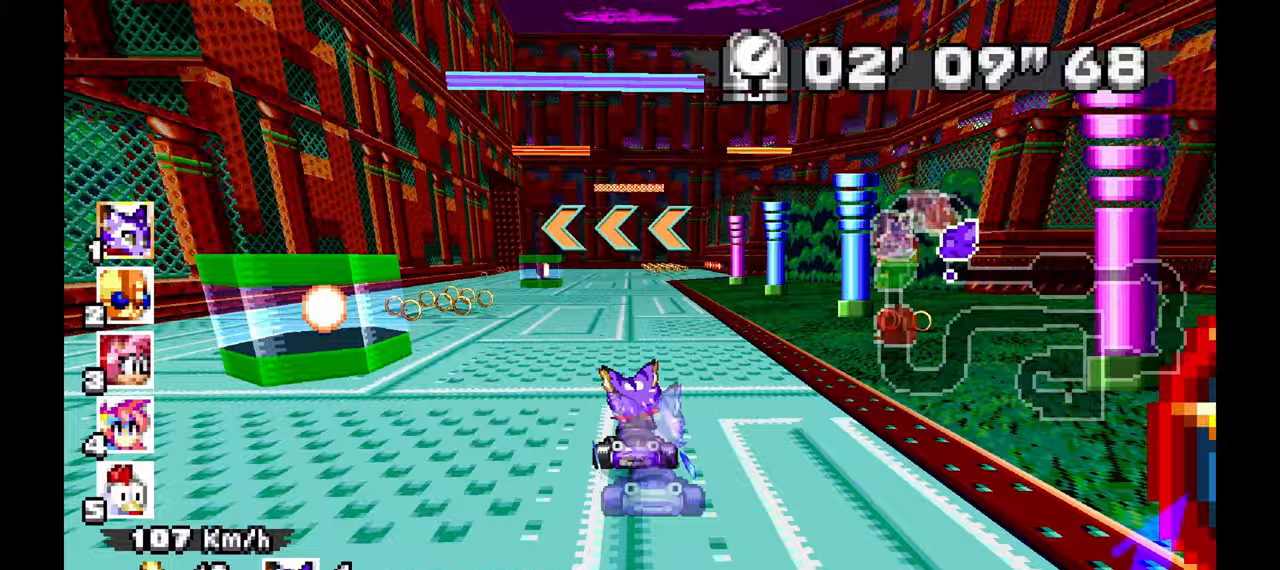
{"dt_ms": 500, "buttons": ["A", "R1"], "left_stick": "left", "events": [[17, "left_stick", "left"], [133, "left_stick", "center"], [200, "left_stick", "right"], [250, "left_stick", "center"], [333, "left_stick", "left"], [367, "R1", "down"]]}